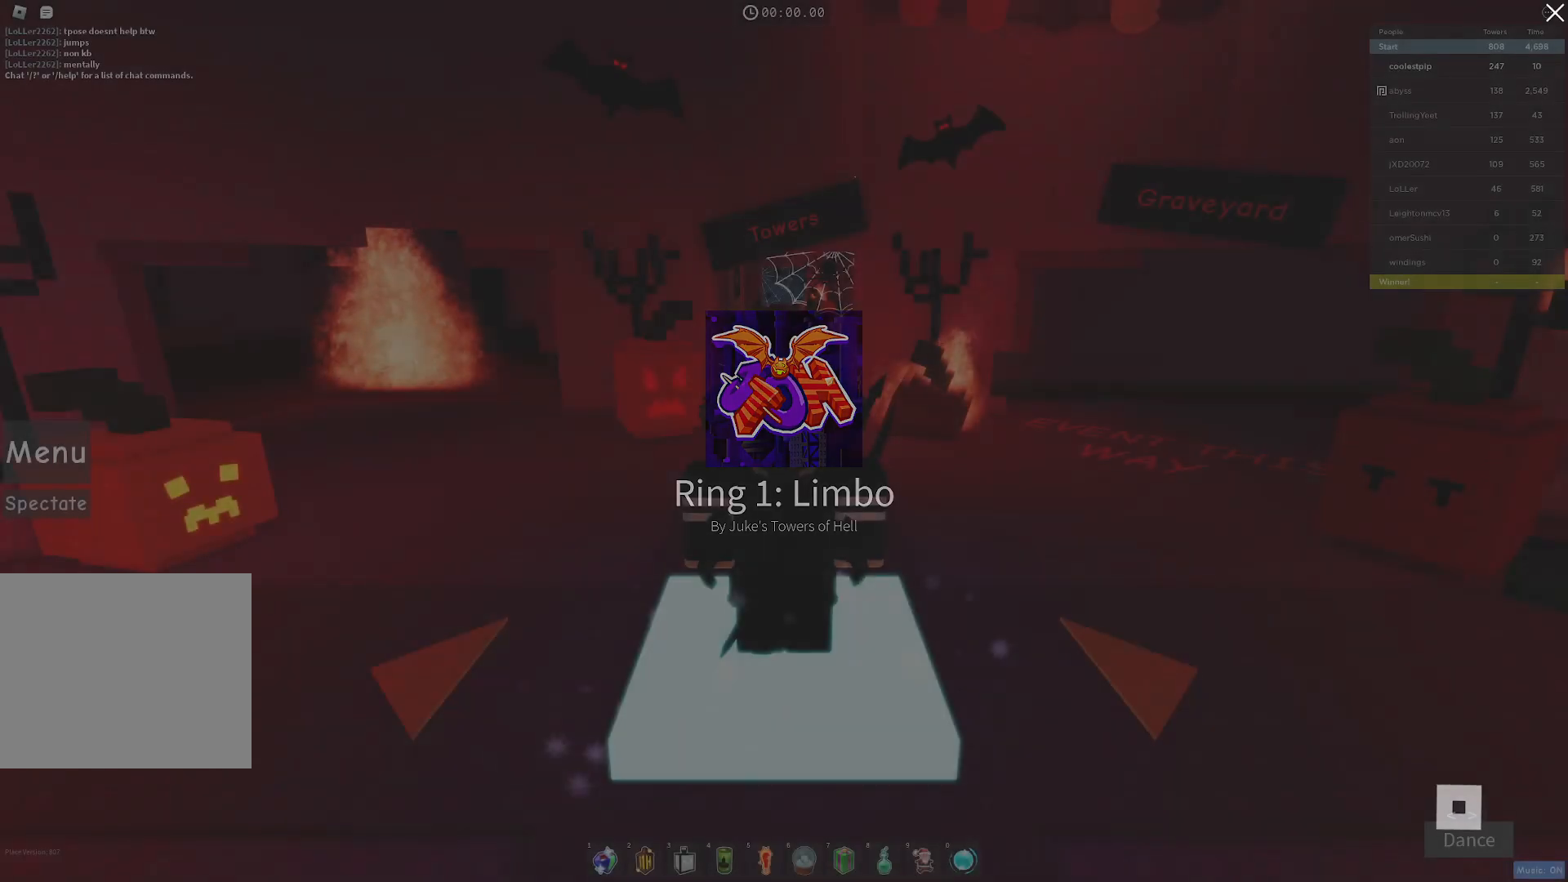
Gameplay with keyboard; each line is a JSON object with the keys held at the frame after it. "events" lists presses ("down") and releases ("up") of "a", "ctrl", "d", "e", "q", "s", "shift", "space" and "w" between this image and that frame as [ms after this image, input, new state], when the widget could be followed in between. No other keys are recorded. Mouse input is not recorded.
{"keys": ["d", "w"], "events": [[234, "d", "down"], [267, "w", "down"]]}
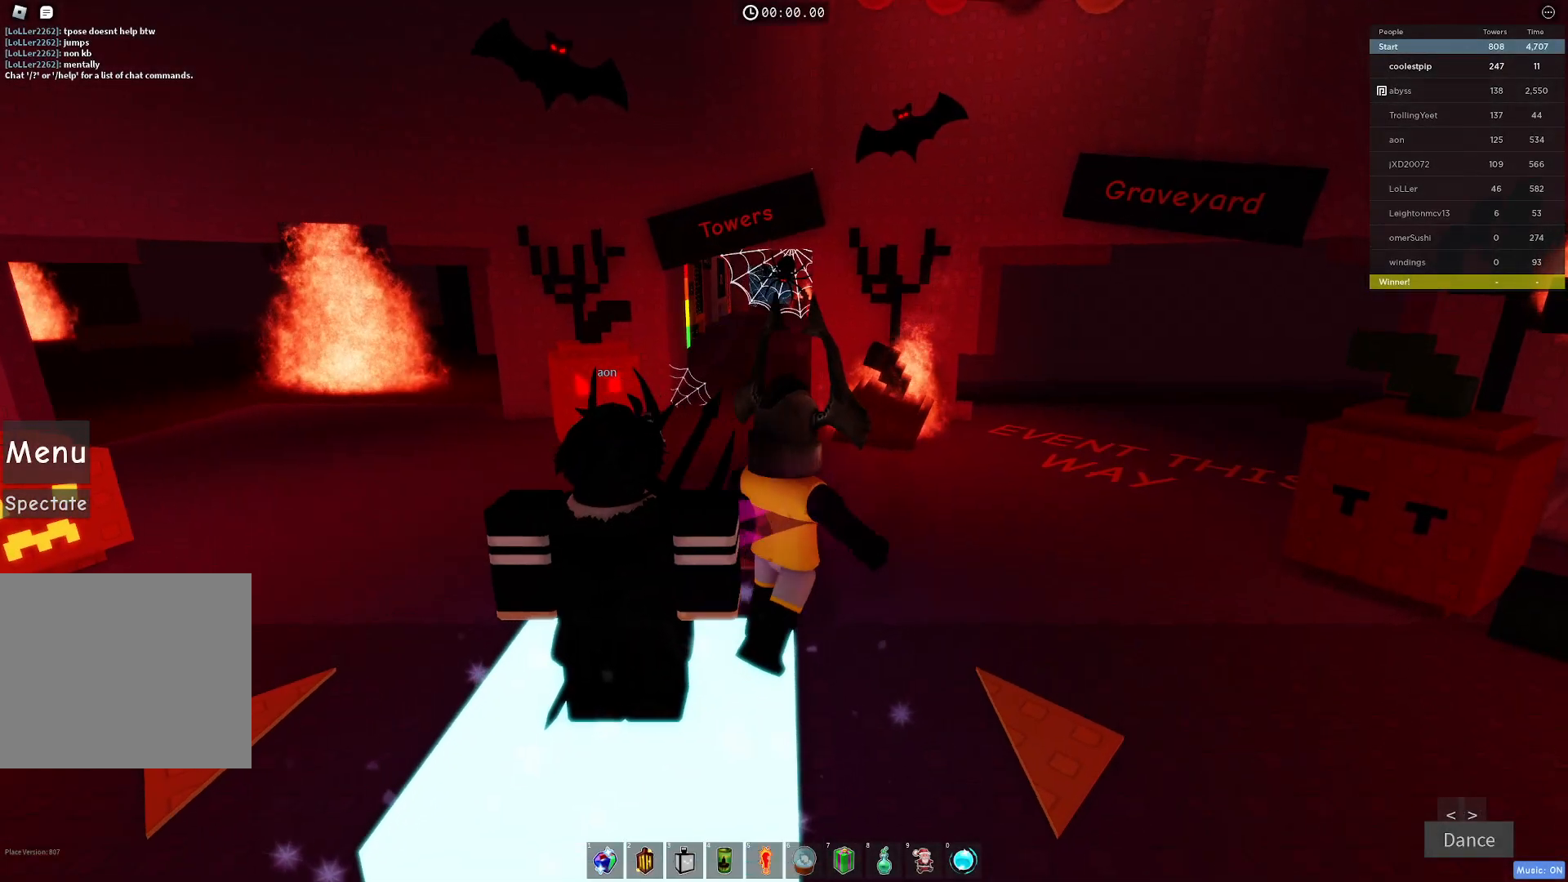
{"keys": ["w"], "events": [[217, "d", "up"]]}
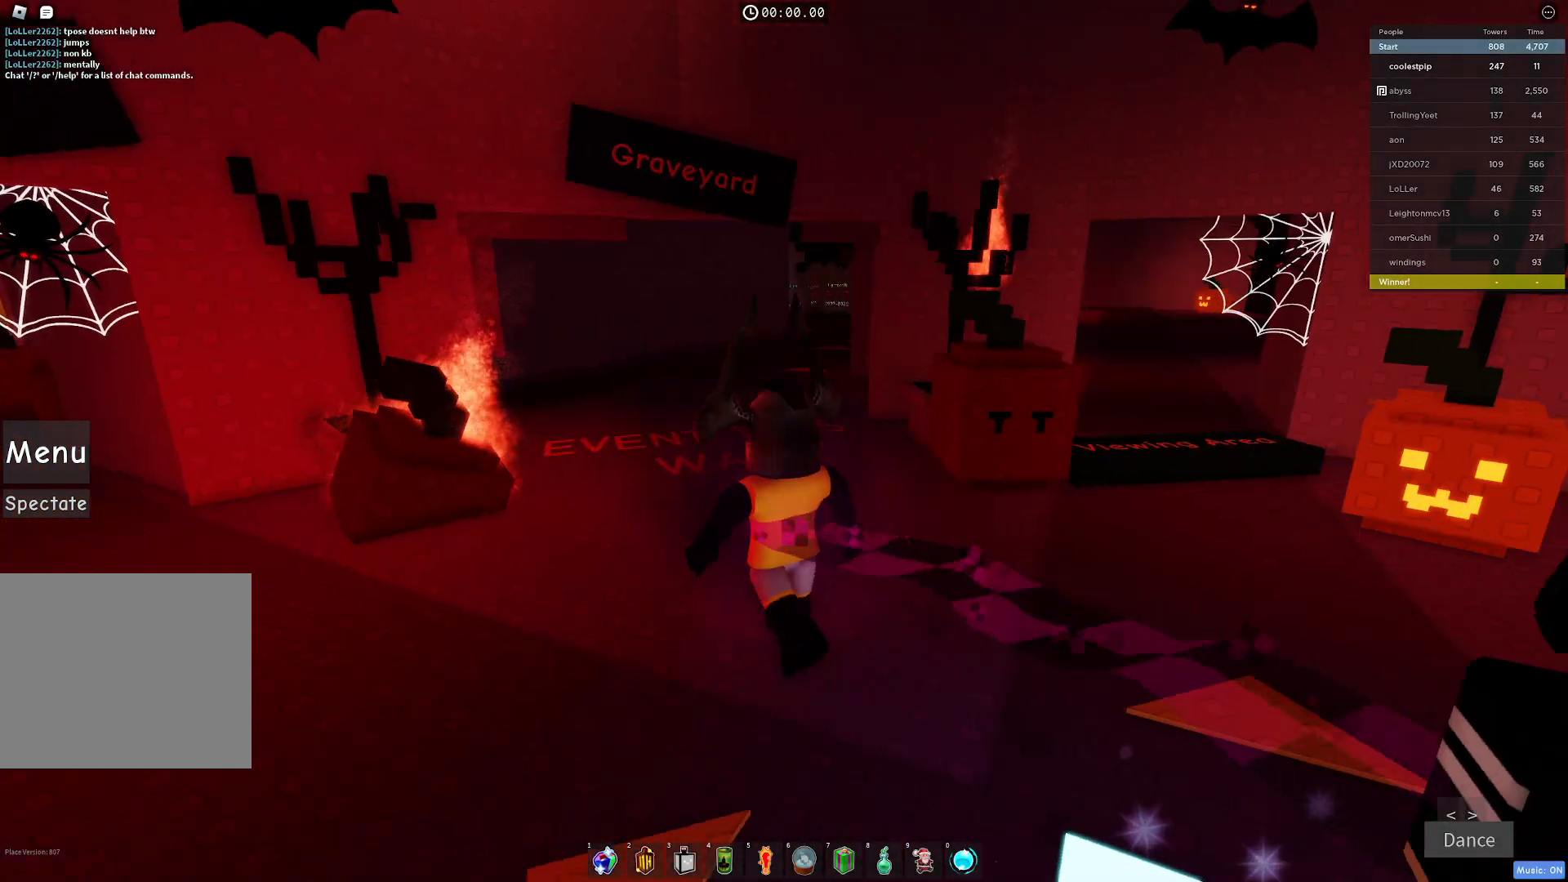
{"keys": ["w"], "events": []}
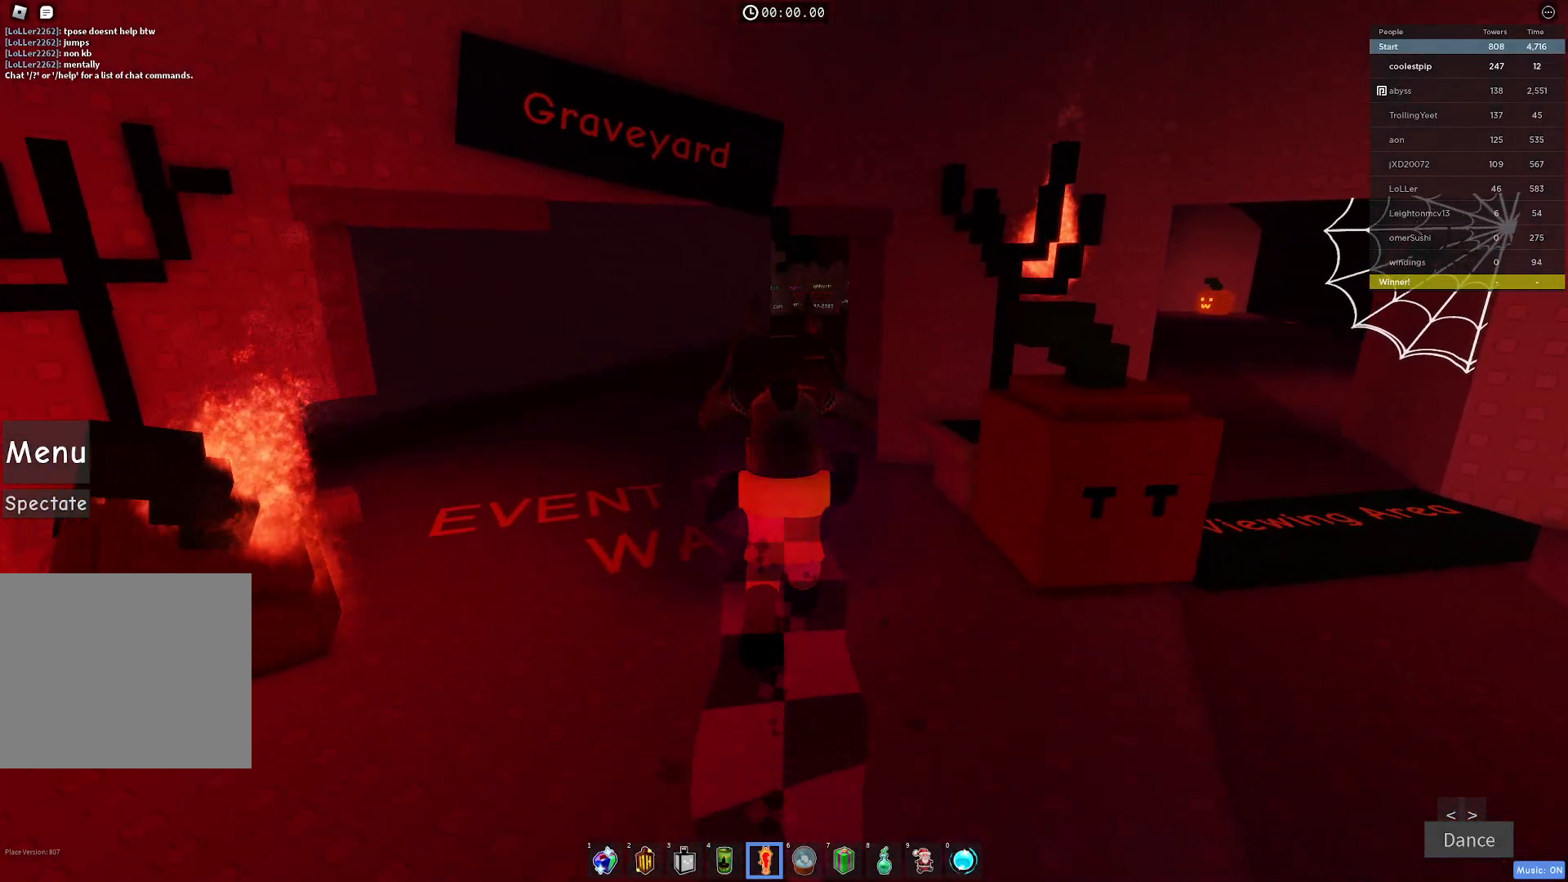
{"keys": ["w"], "events": []}
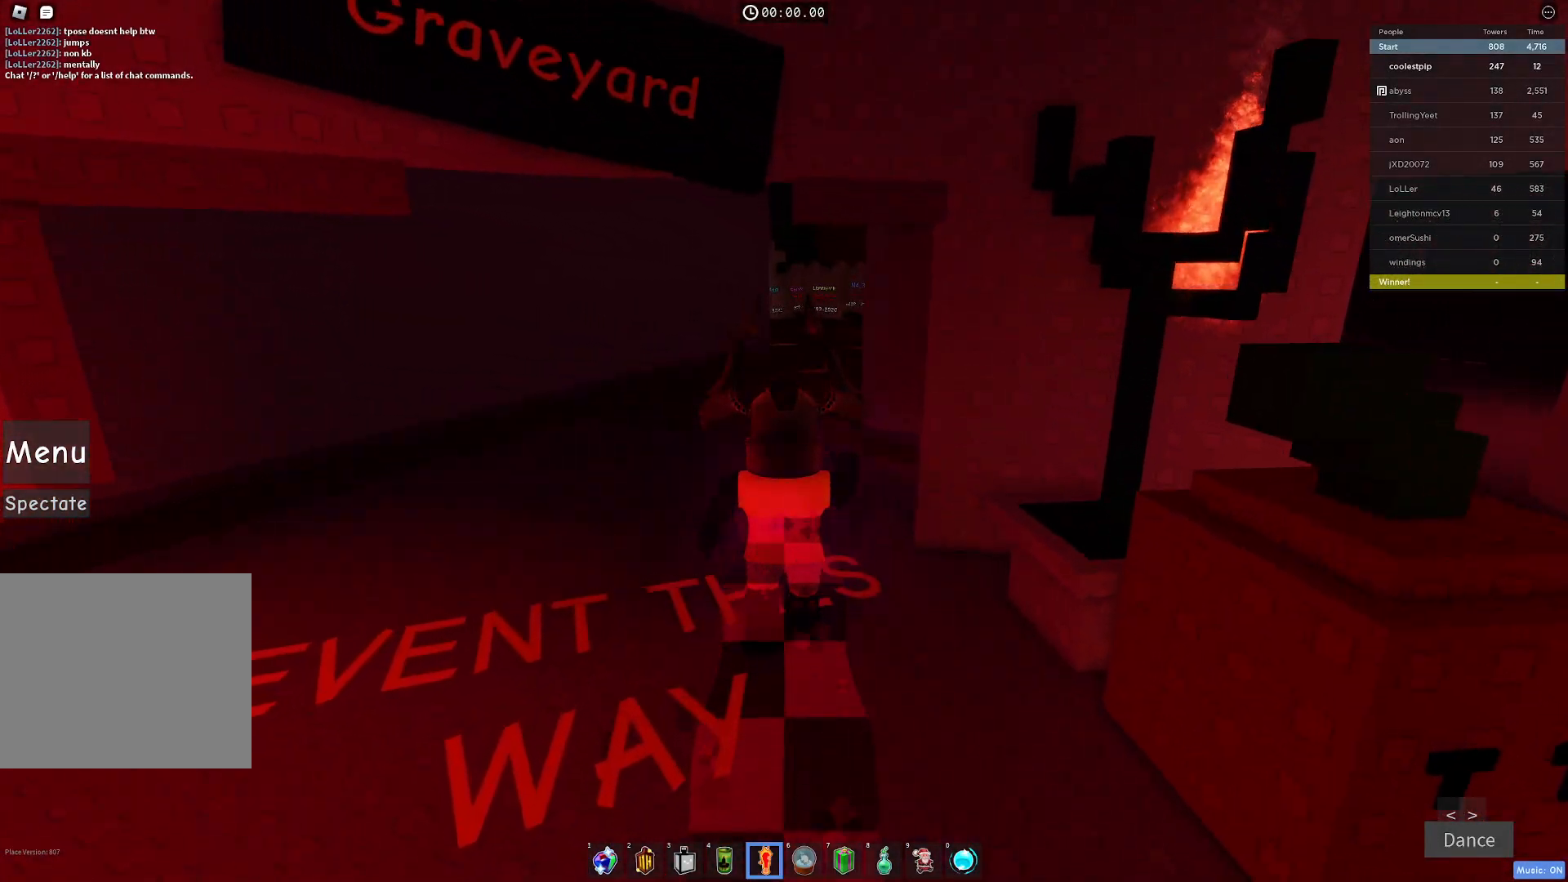
{"keys": ["w"], "events": []}
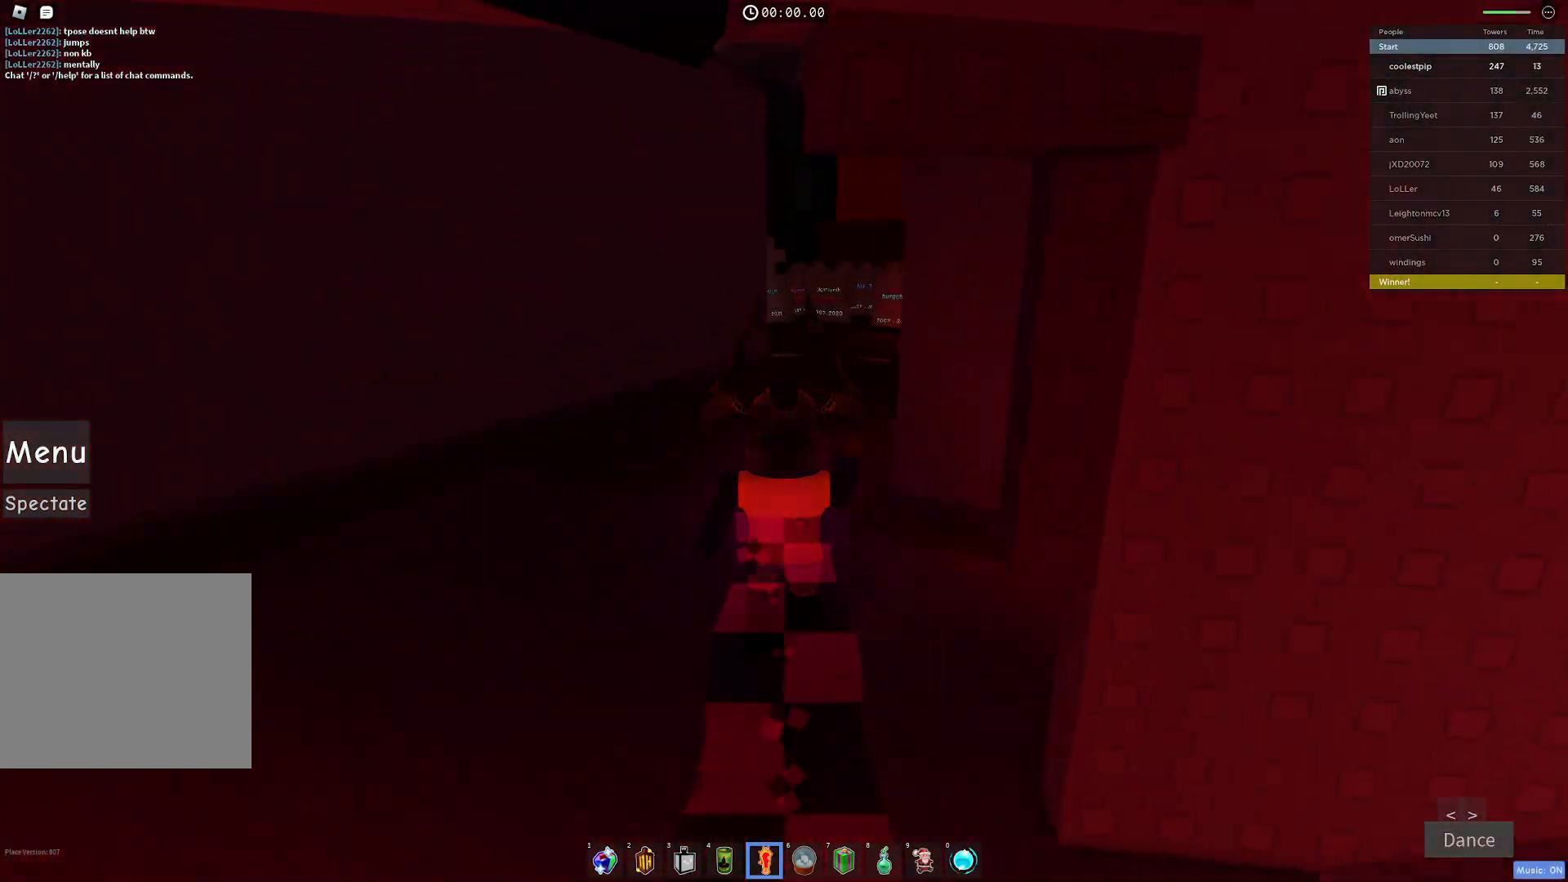
{"keys": ["w"], "events": []}
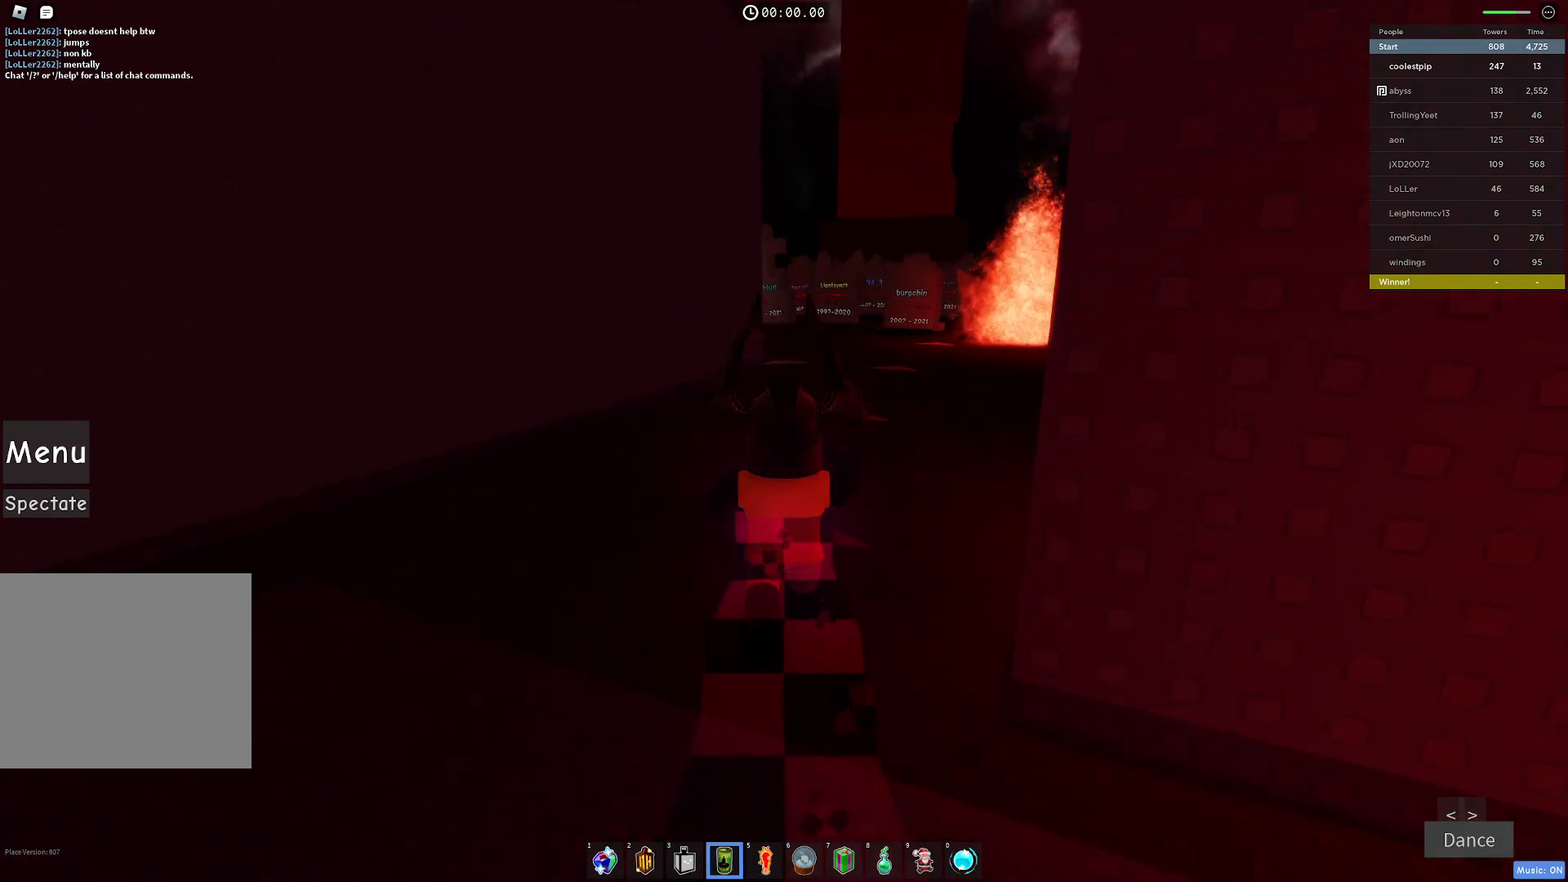
{"keys": ["w"], "events": []}
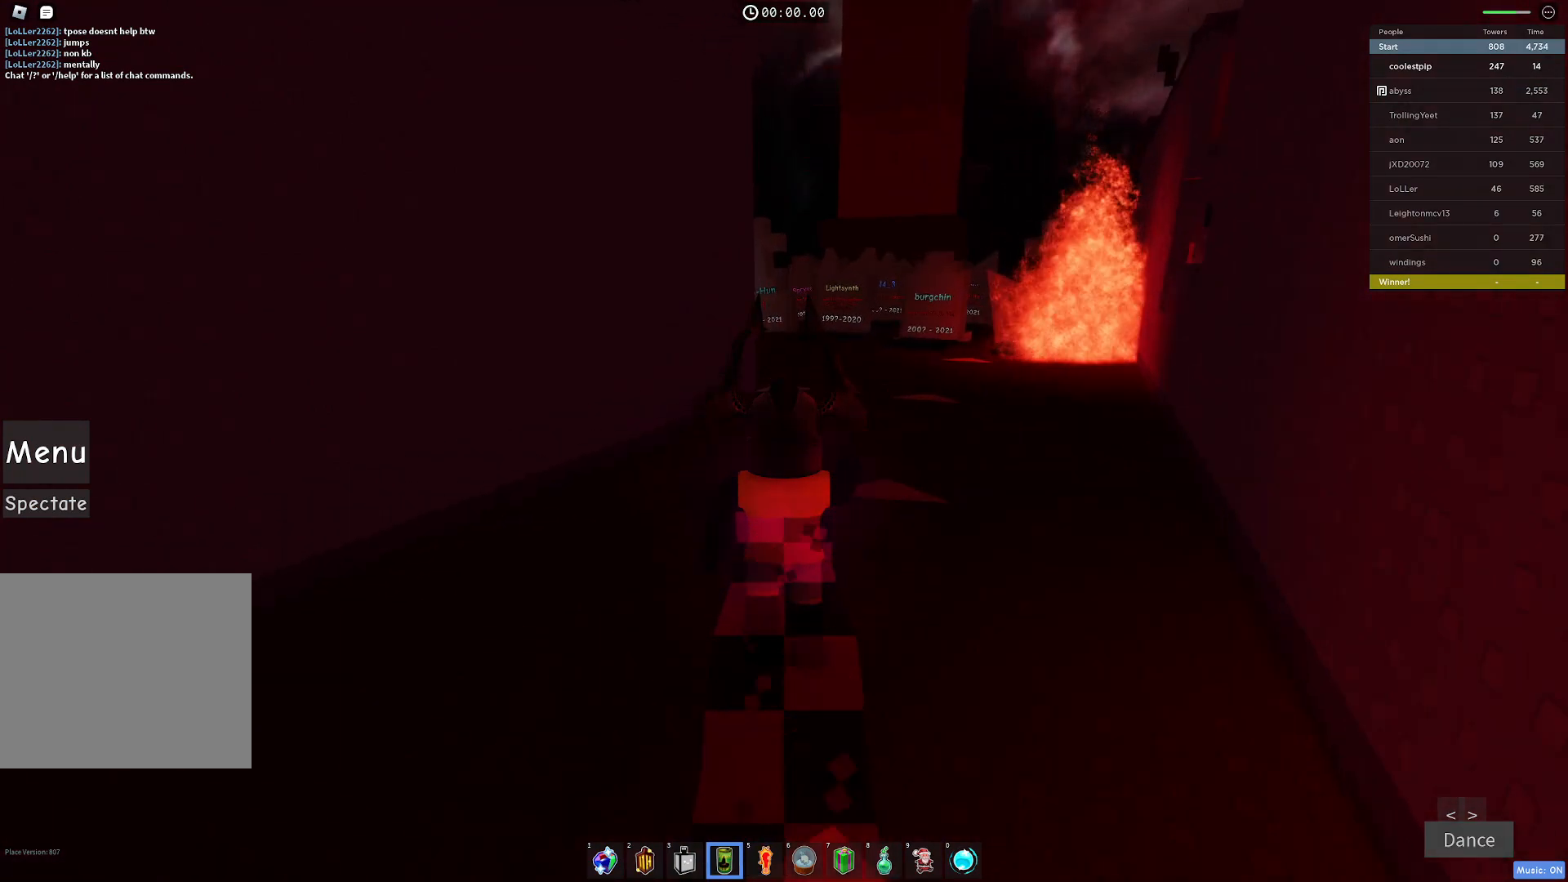
{"keys": ["d", "w"], "events": [[300, "d", "down"]]}
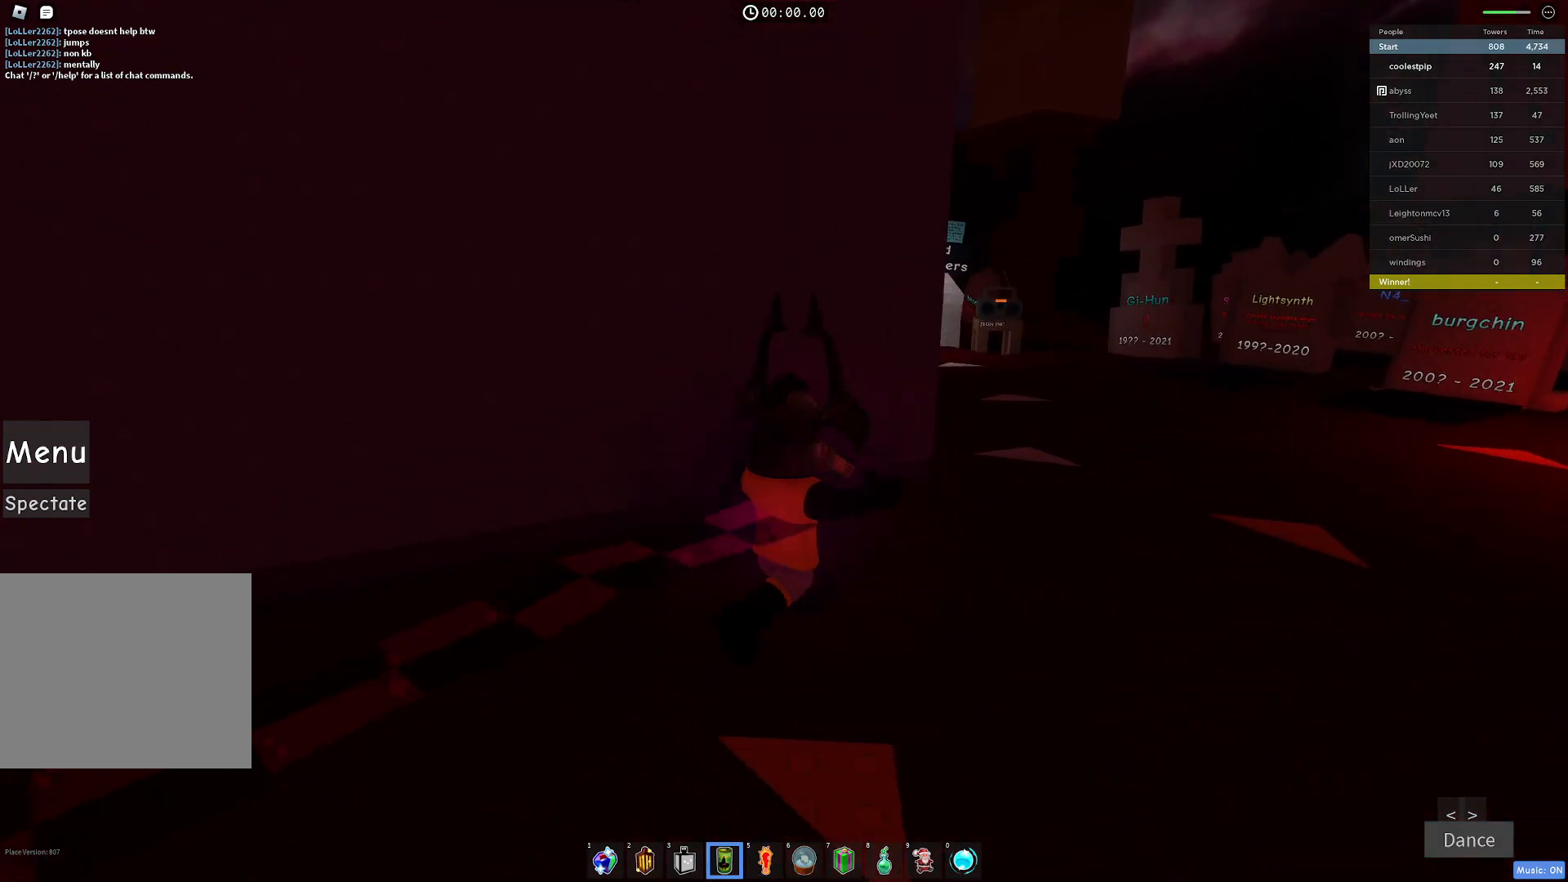
{"keys": ["d", "w"], "events": []}
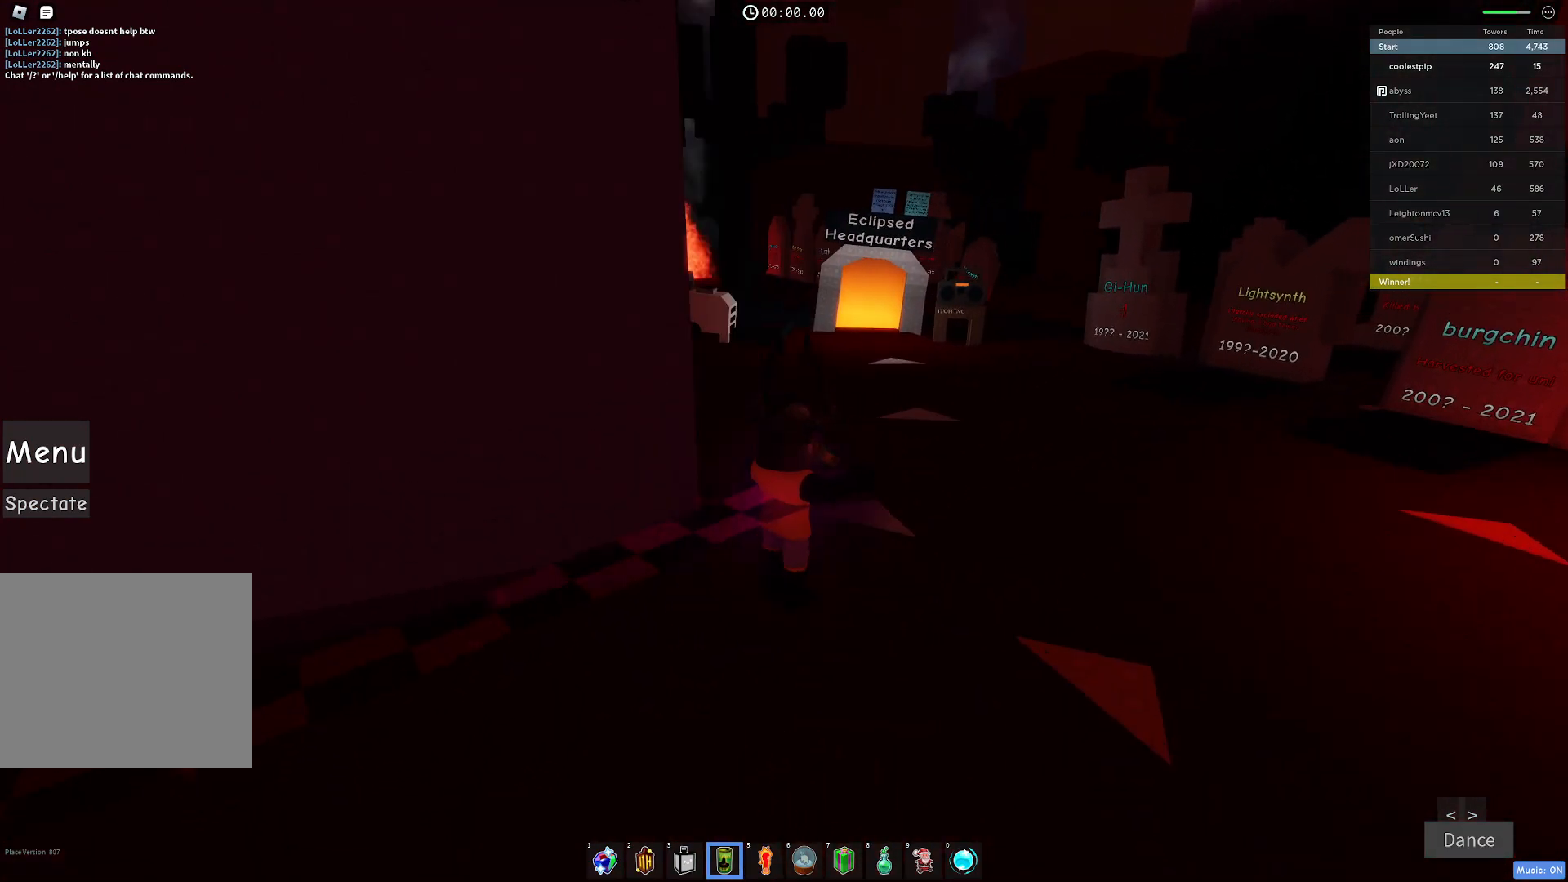
{"keys": ["w"], "events": [[100, "d", "up"]]}
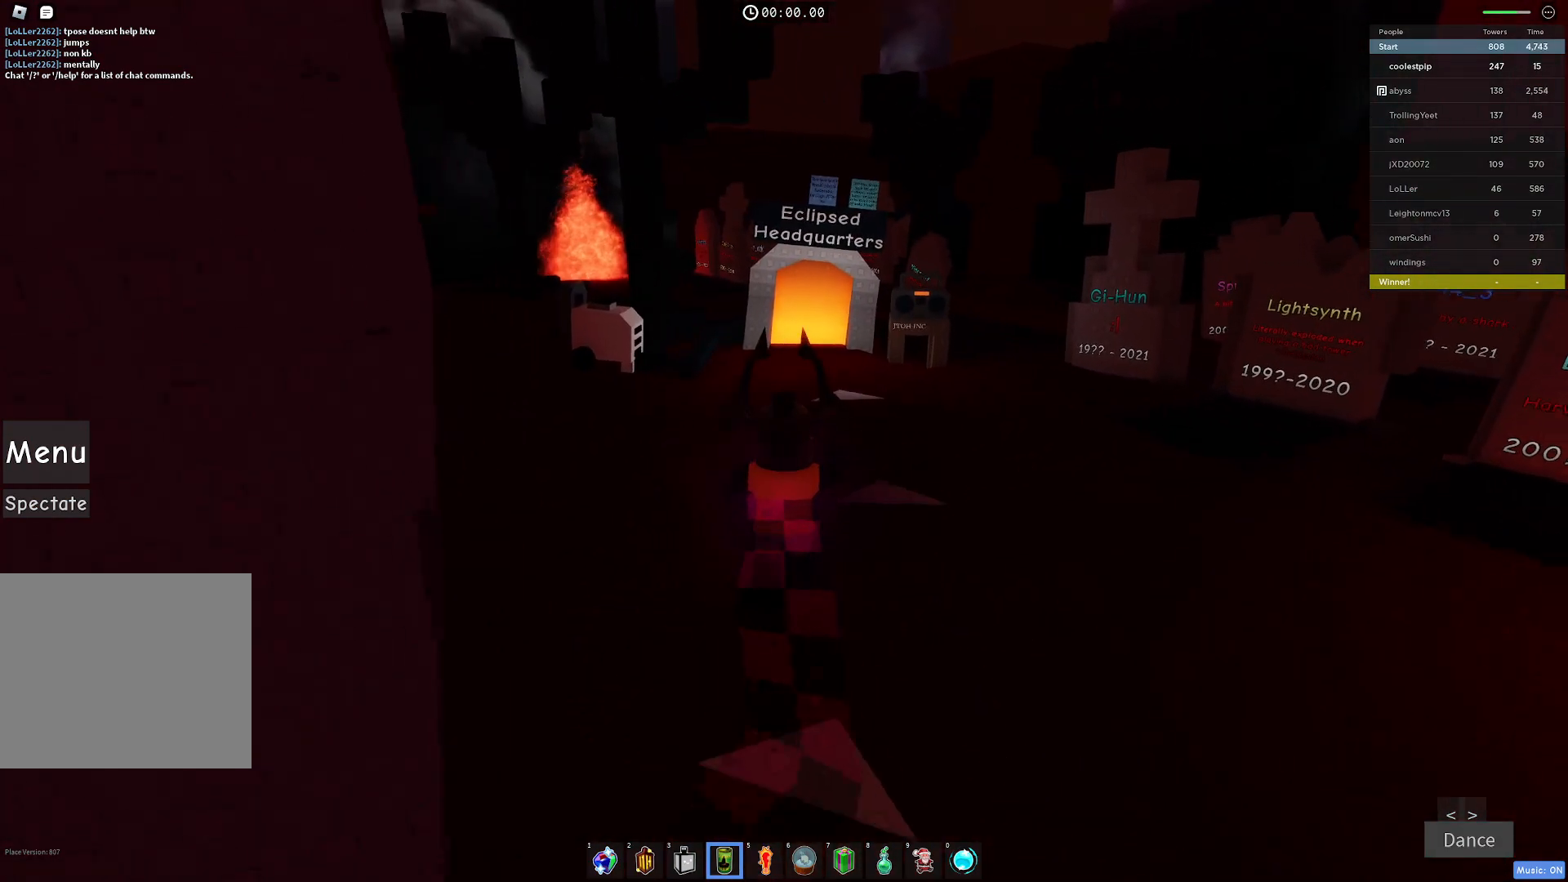
{"keys": ["w"], "events": []}
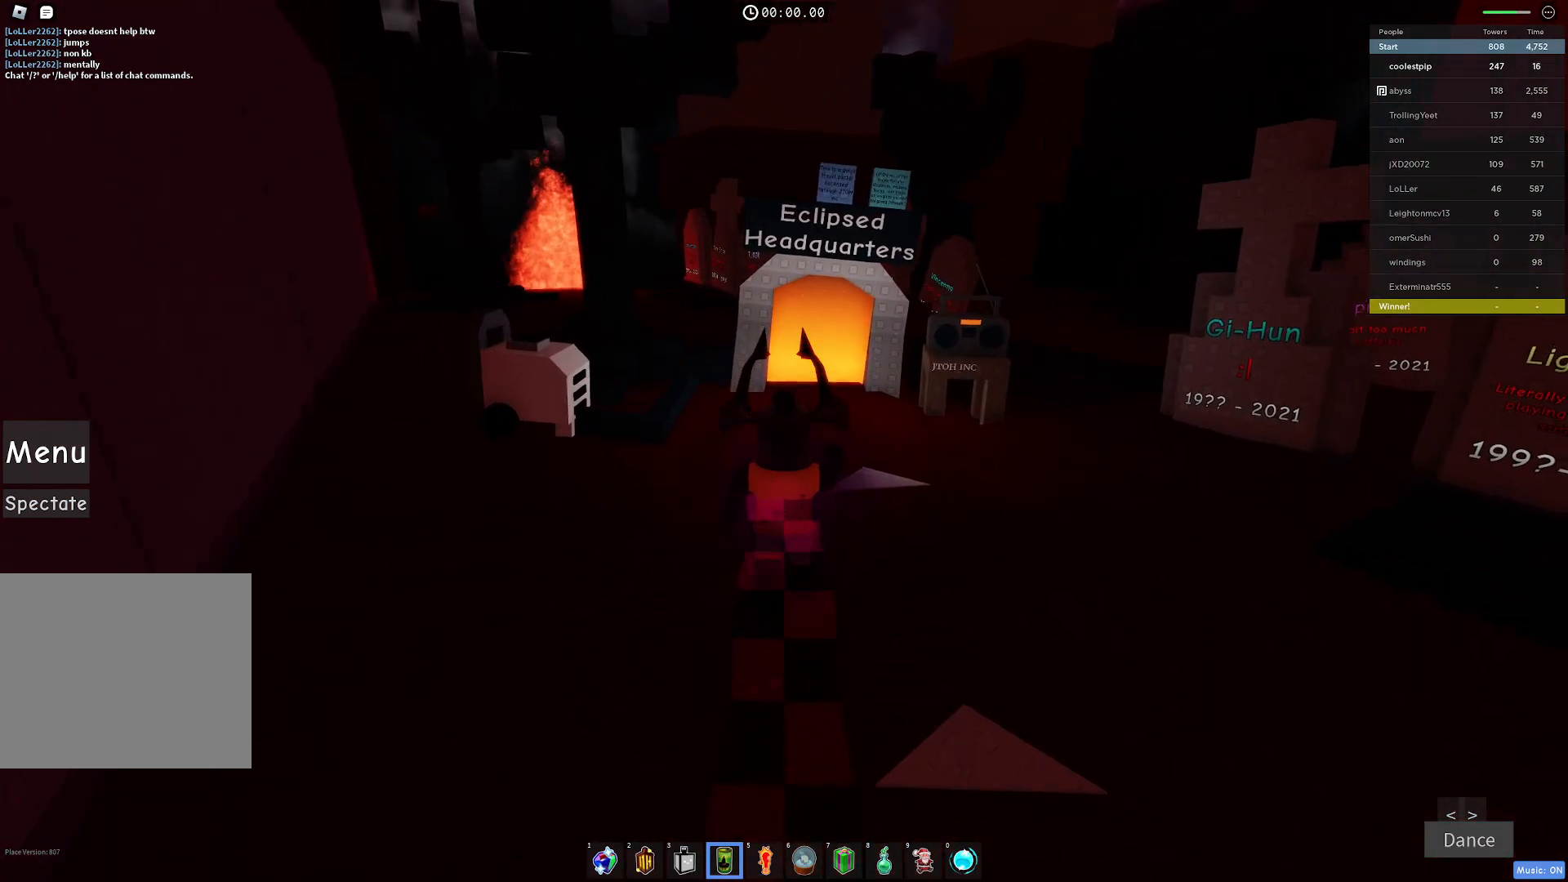
{"keys": ["w"], "events": [[417, "d", "down"], [500, "d", "up"]]}
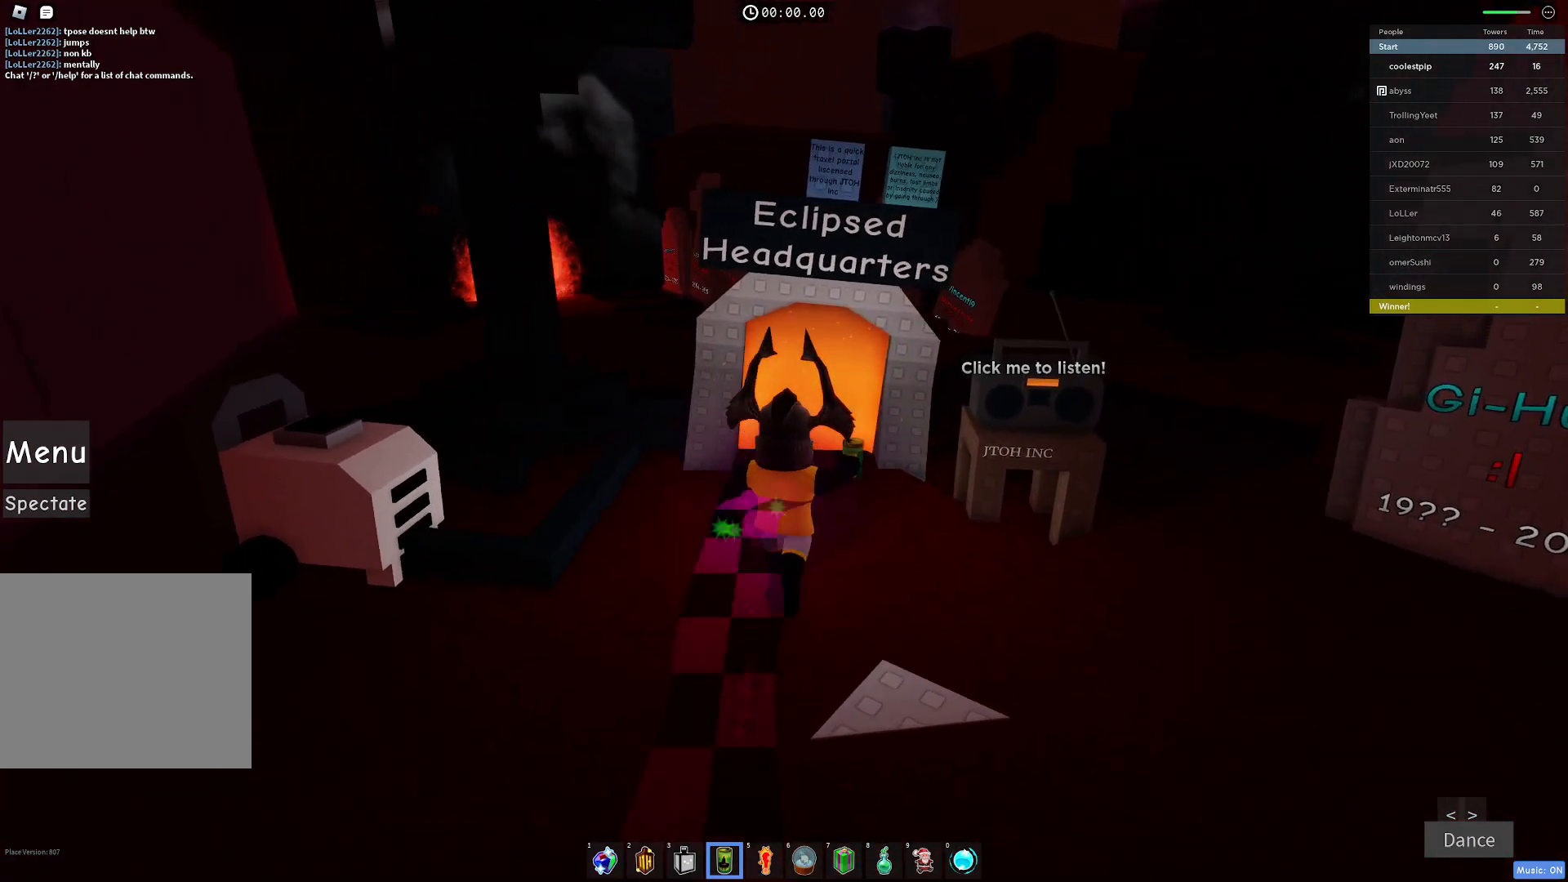
{"keys": ["w"], "events": []}
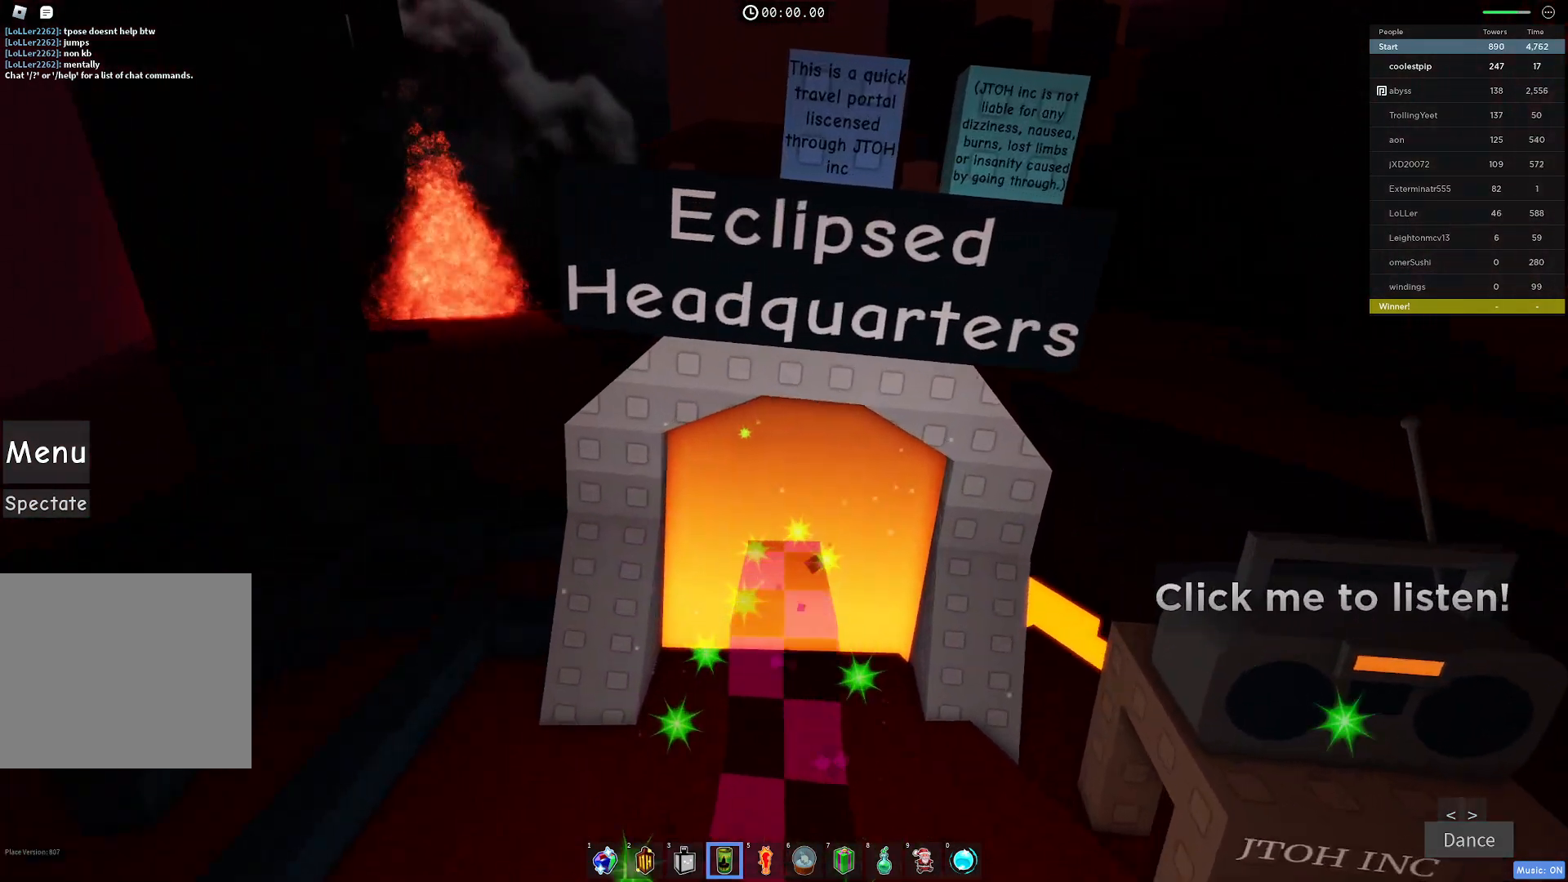
{"keys": ["space", "w"], "events": [[134, "space", "down"]]}
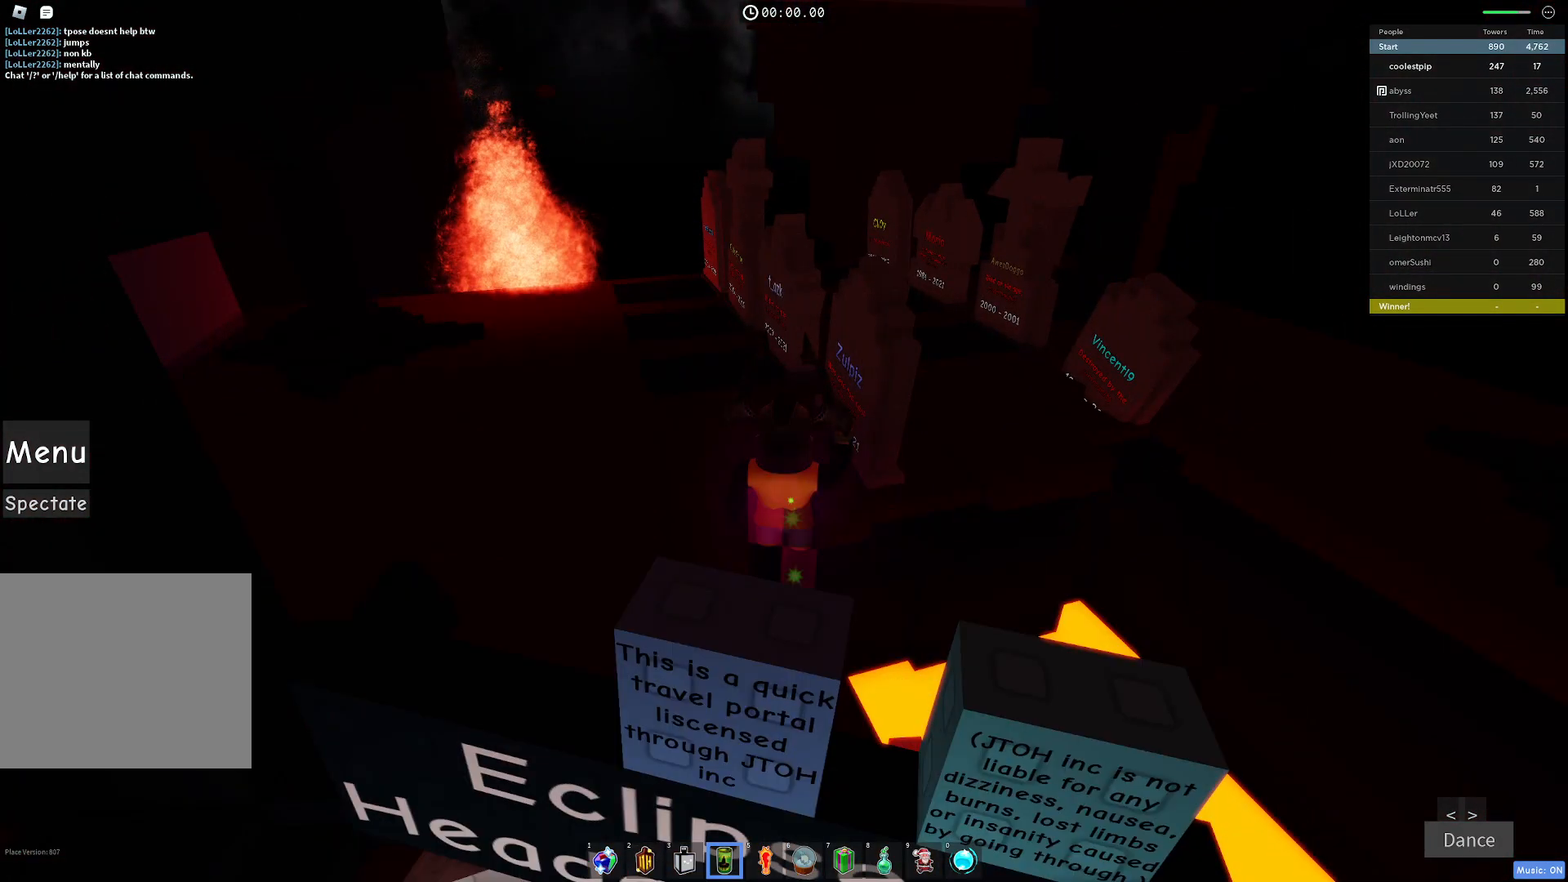
{"keys": [], "events": [[217, "space", "up"], [250, "w", "up"]]}